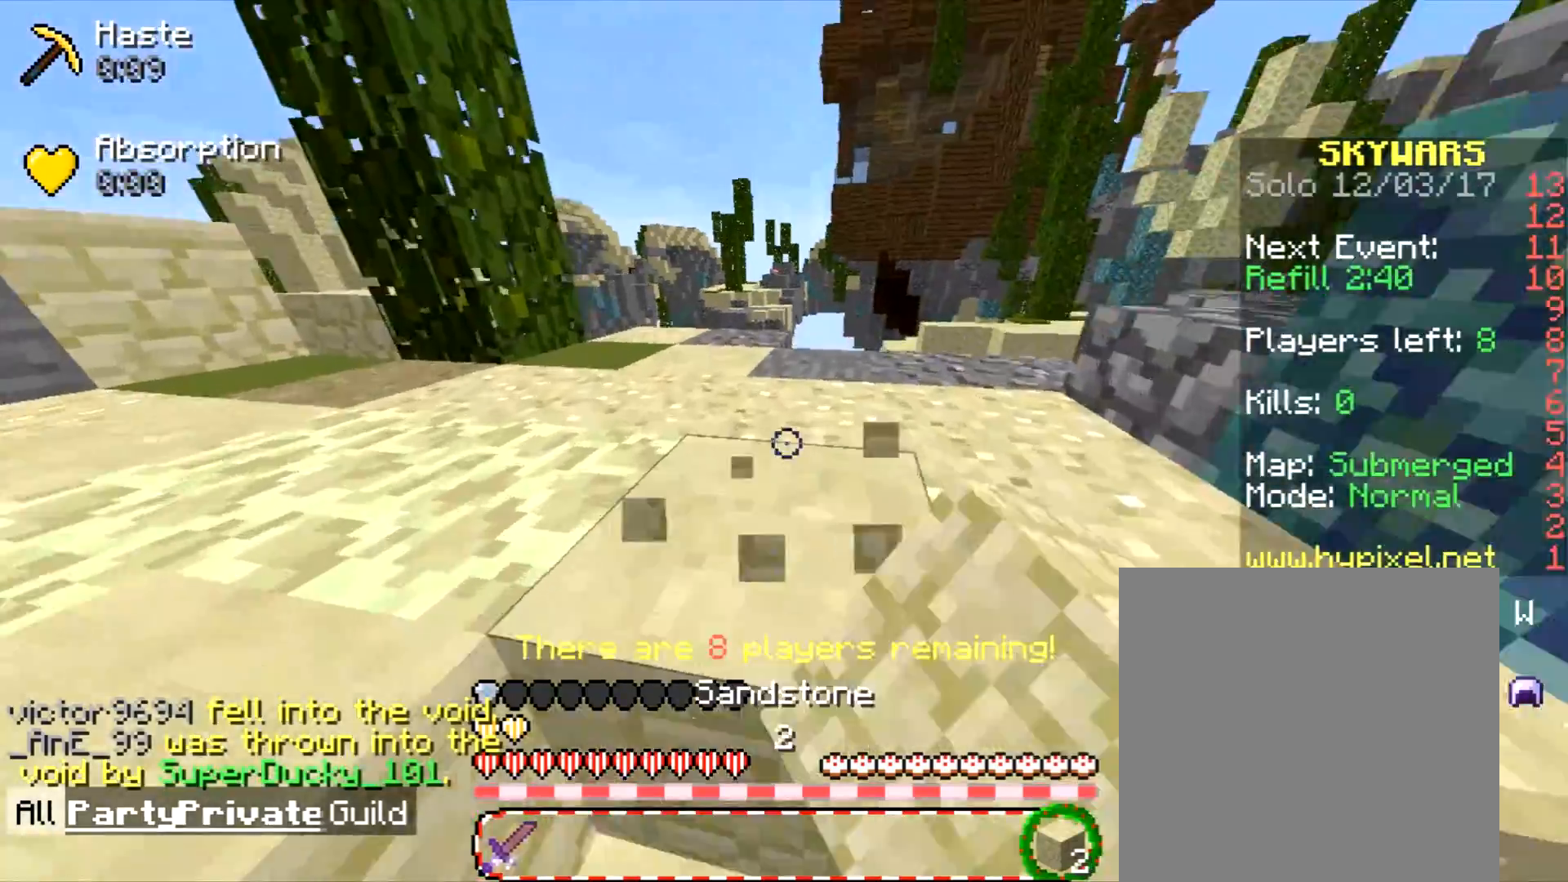
Gameplay with keyboard and mouse; each line is a JSON object with the keys and mouse buttons held at the frame after it. "events" lists presses ("down") and releases ("up") of "a", "d", "s", "w", "mouse_left" and "mouse_right" between this image and that frame as [ms after this image, input, new state], when the widget could be followed in between. "mouse_left", "mouse_right" = the "left", "right" buttons of the "mouse" list. No other keys are recorded. Fast repeated clicks can show as one long hold. Mouse movement is not recorded.
{"keys": ["w"], "mouse": [], "events": [[133, "mouse_left", "up"], [334, "mouse_left", "down"], [367, "a", "down"], [400, "mouse_left", "up"], [434, "a", "up"]]}
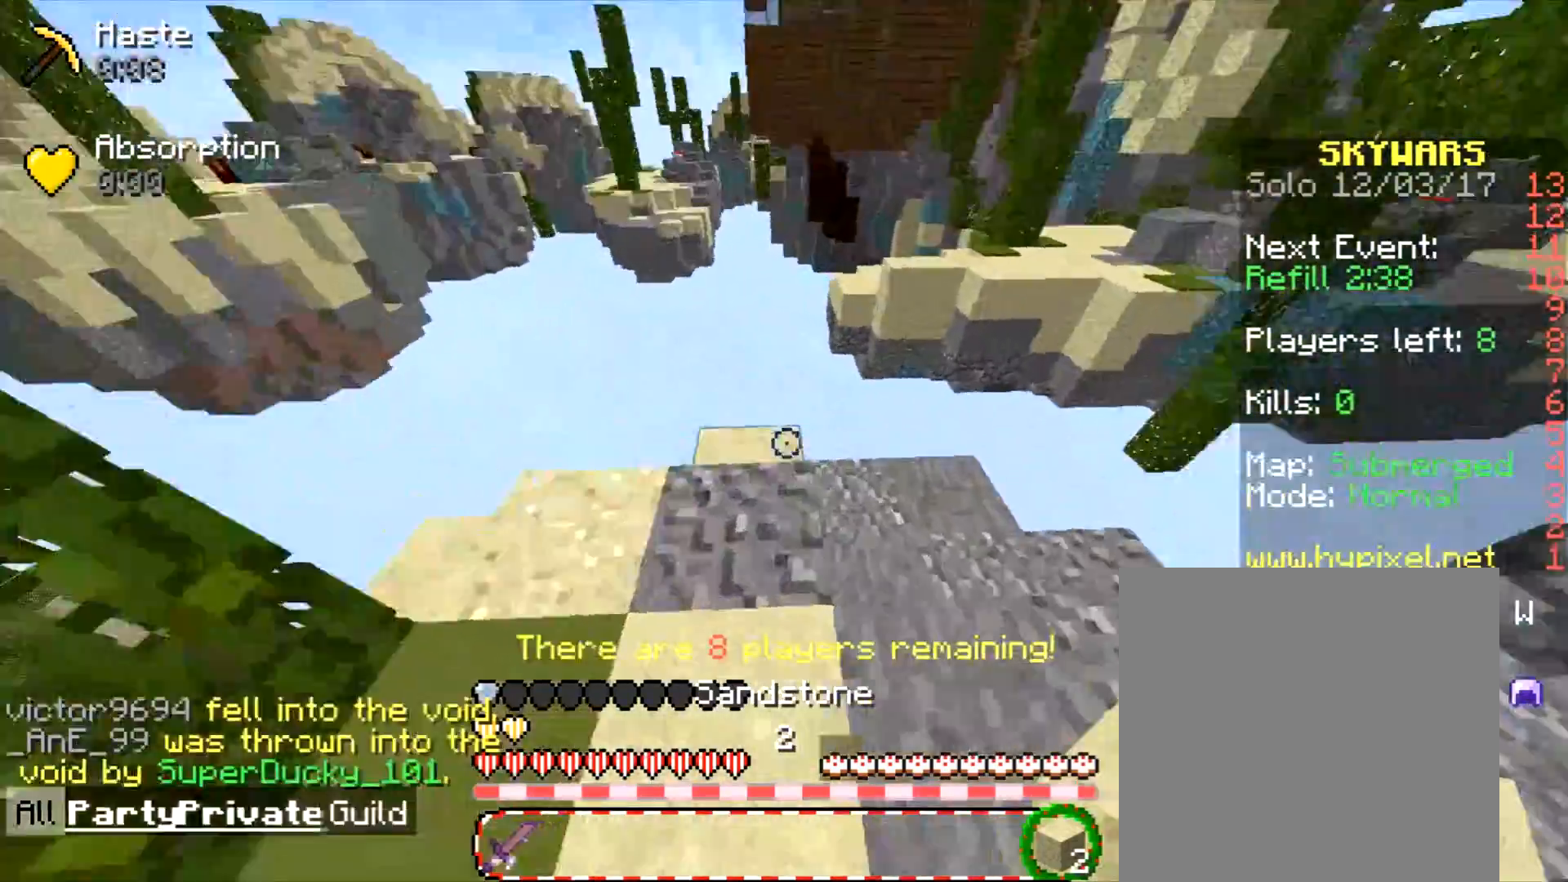
{"keys": [], "mouse": [], "events": [[100, "w", "up"], [367, "d", "down"], [400, "w", "down"], [467, "d", "up"], [467, "w", "up"]]}
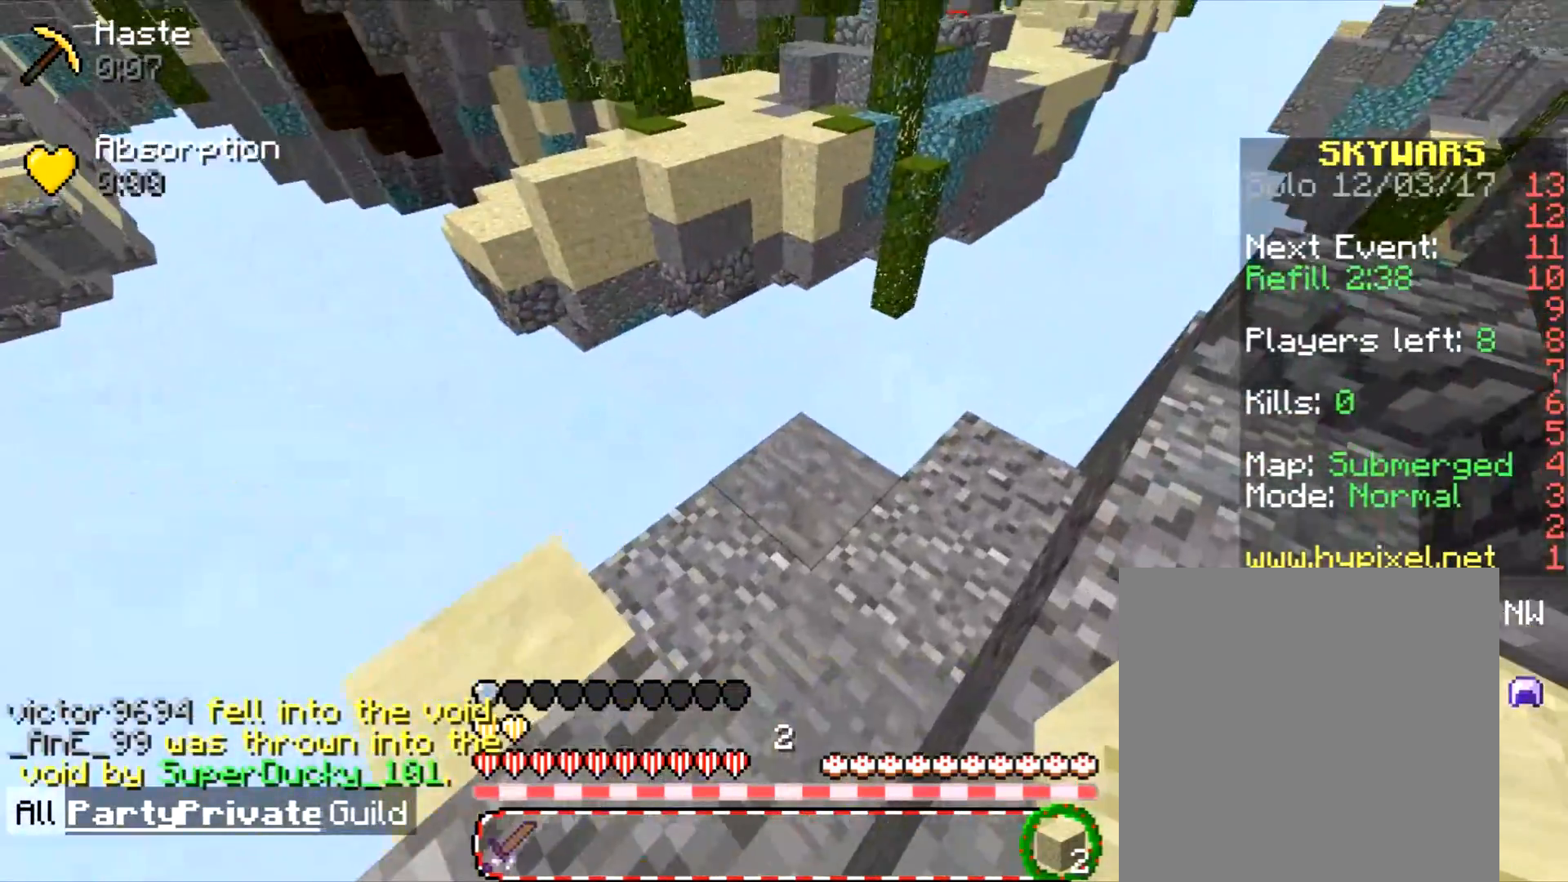
{"keys": [], "mouse": [], "events": [[167, "d", "down"], [200, "s", "down"], [367, "mouse_right", "down"], [400, "mouse_right", "up"], [400, "s", "up"], [501, "d", "up"]]}
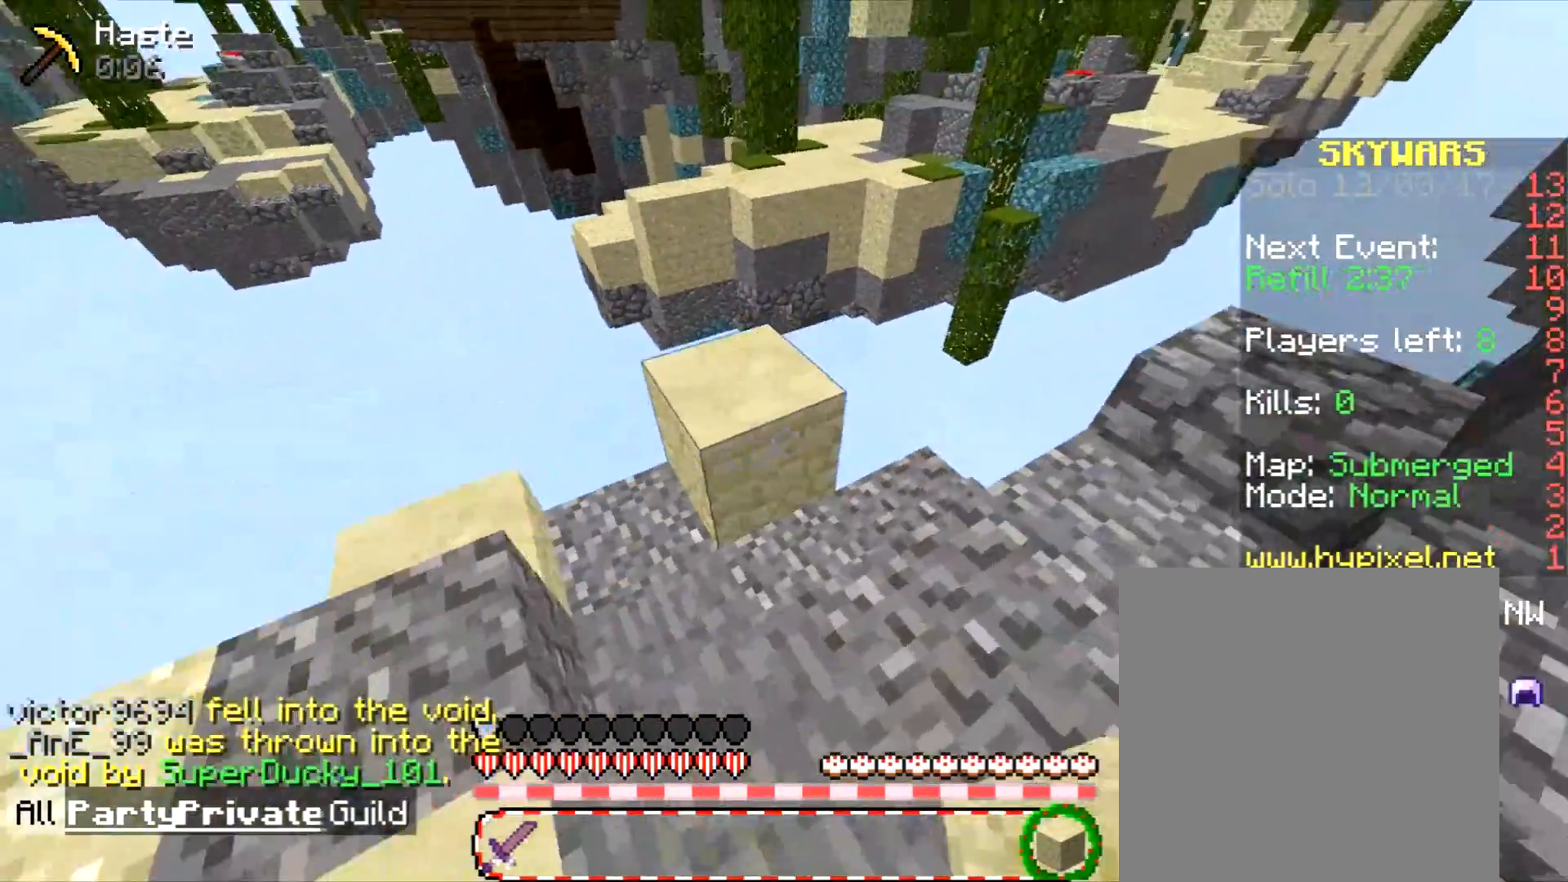
{"keys": ["a", "d", "s"], "mouse": [], "events": [[166, "w", "down"], [333, "w", "up"], [400, "a", "down"], [433, "d", "down"], [467, "s", "down"]]}
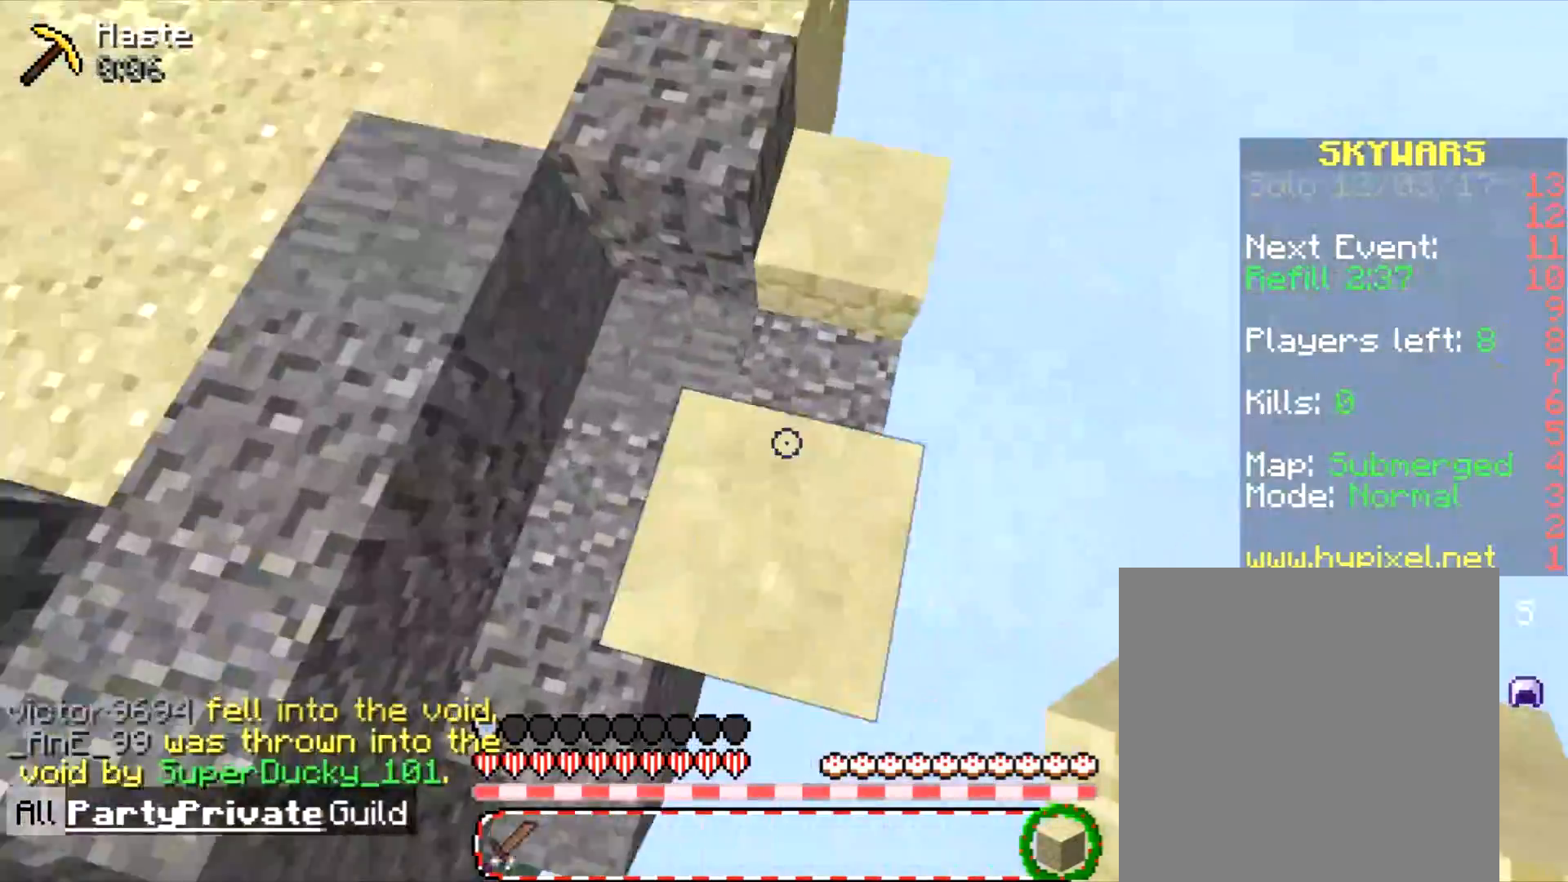
{"keys": [], "mouse": [], "events": [[67, "a", "up"], [234, "s", "up"], [300, "d", "up"], [334, "mouse_right", "down"], [400, "mouse_right", "up"]]}
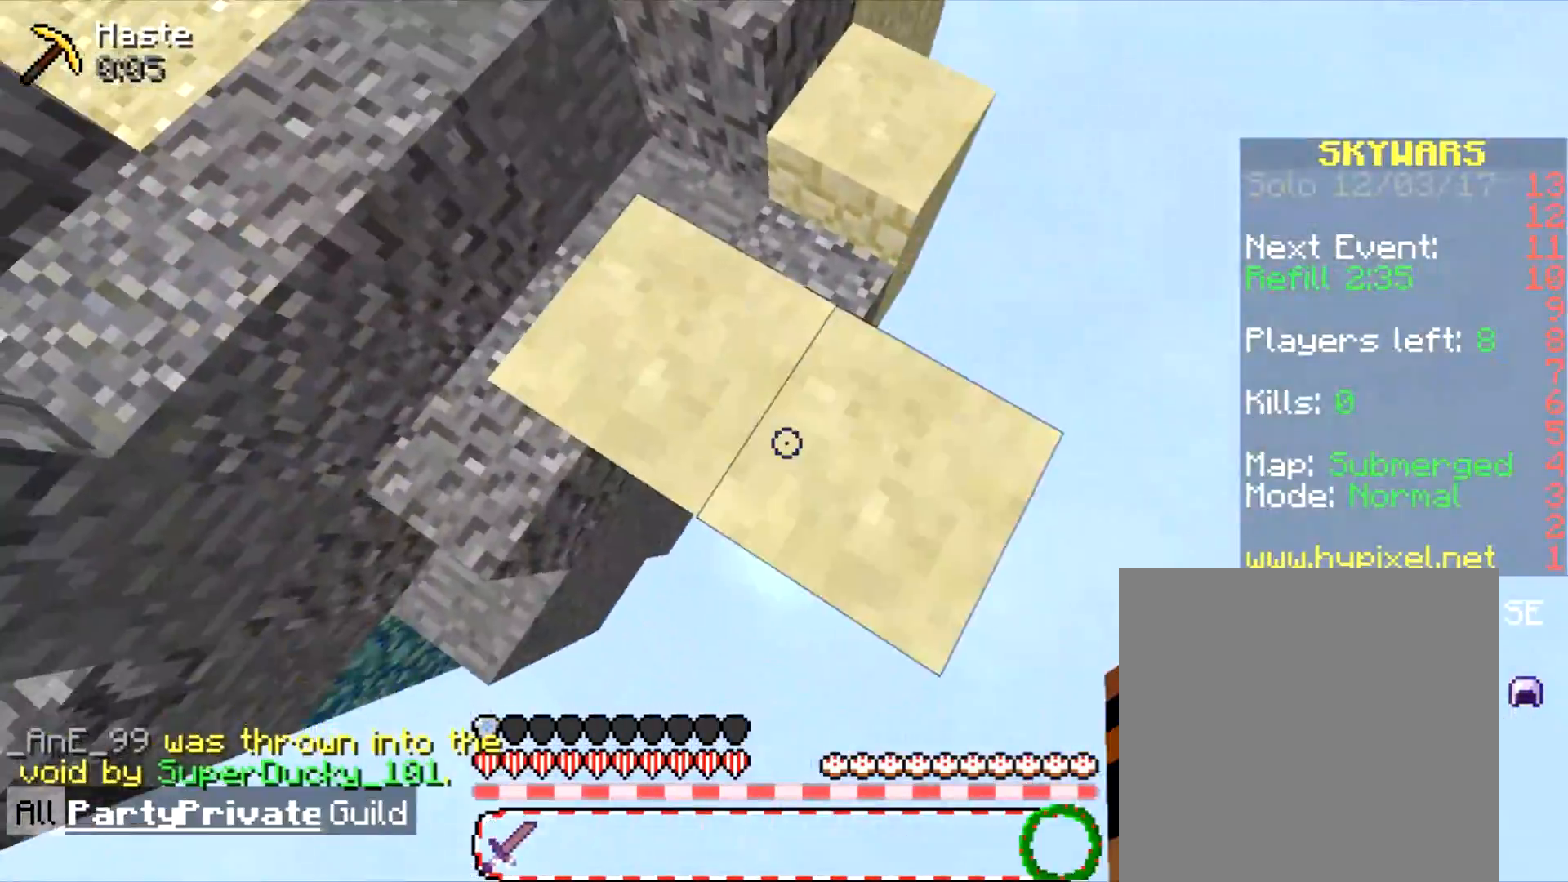
{"keys": [], "mouse": [], "events": [[66, "d", "down"], [100, "d", "up"], [100, "w", "down"], [400, "w", "up"]]}
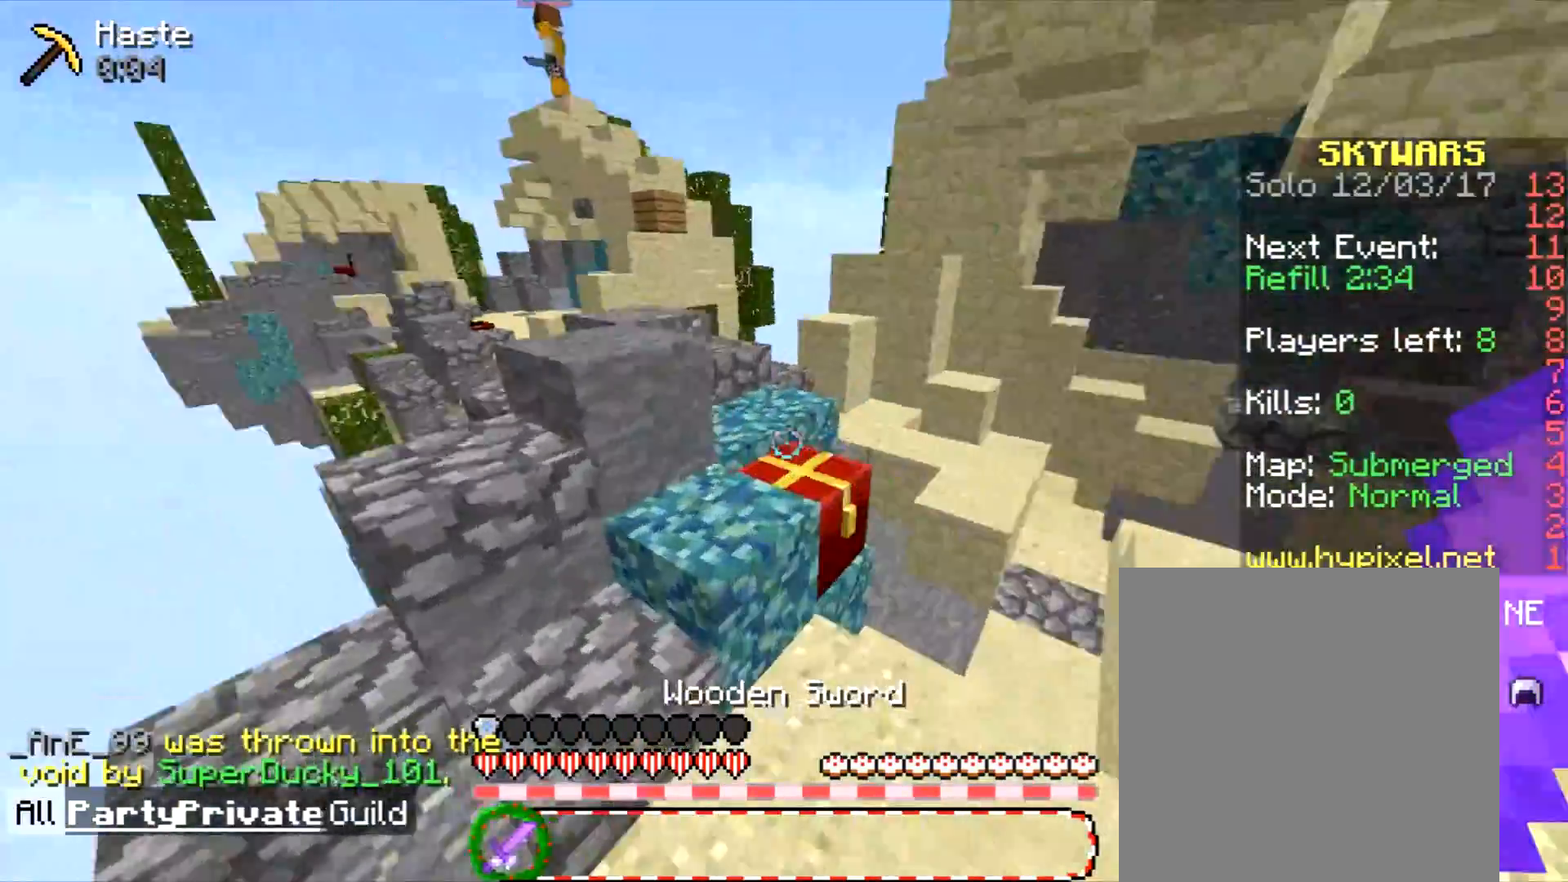
{"keys": ["s"], "mouse": ["left"], "events": [[33, "d", "down"], [133, "s", "down"], [434, "mouse_left", "down"], [467, "d", "up"]]}
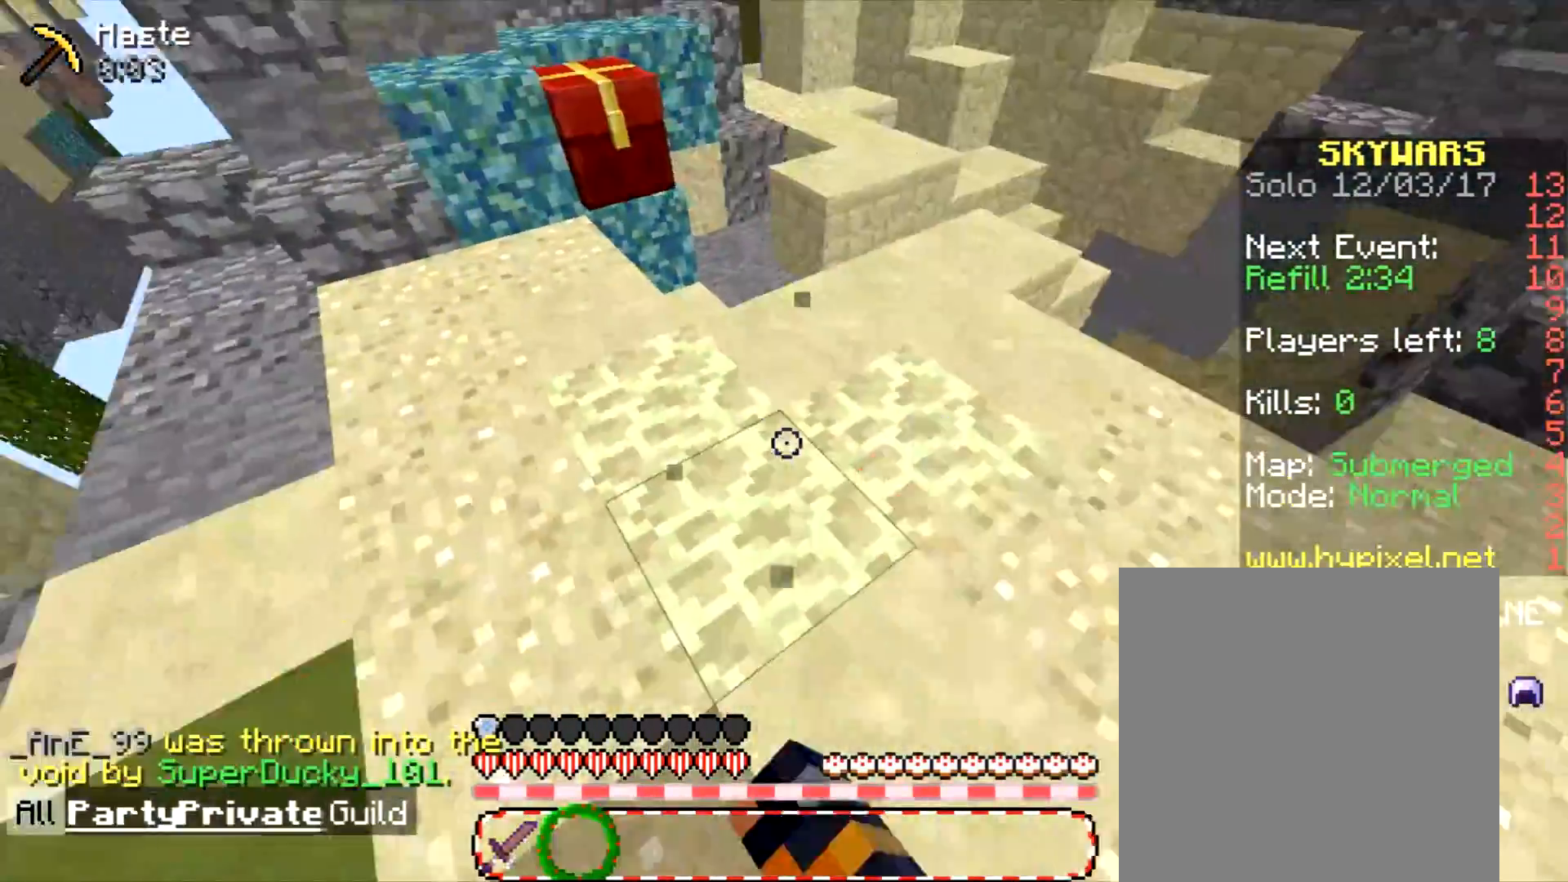
{"keys": [], "mouse": [], "events": [[34, "s", "up"], [401, "mouse_left", "up"]]}
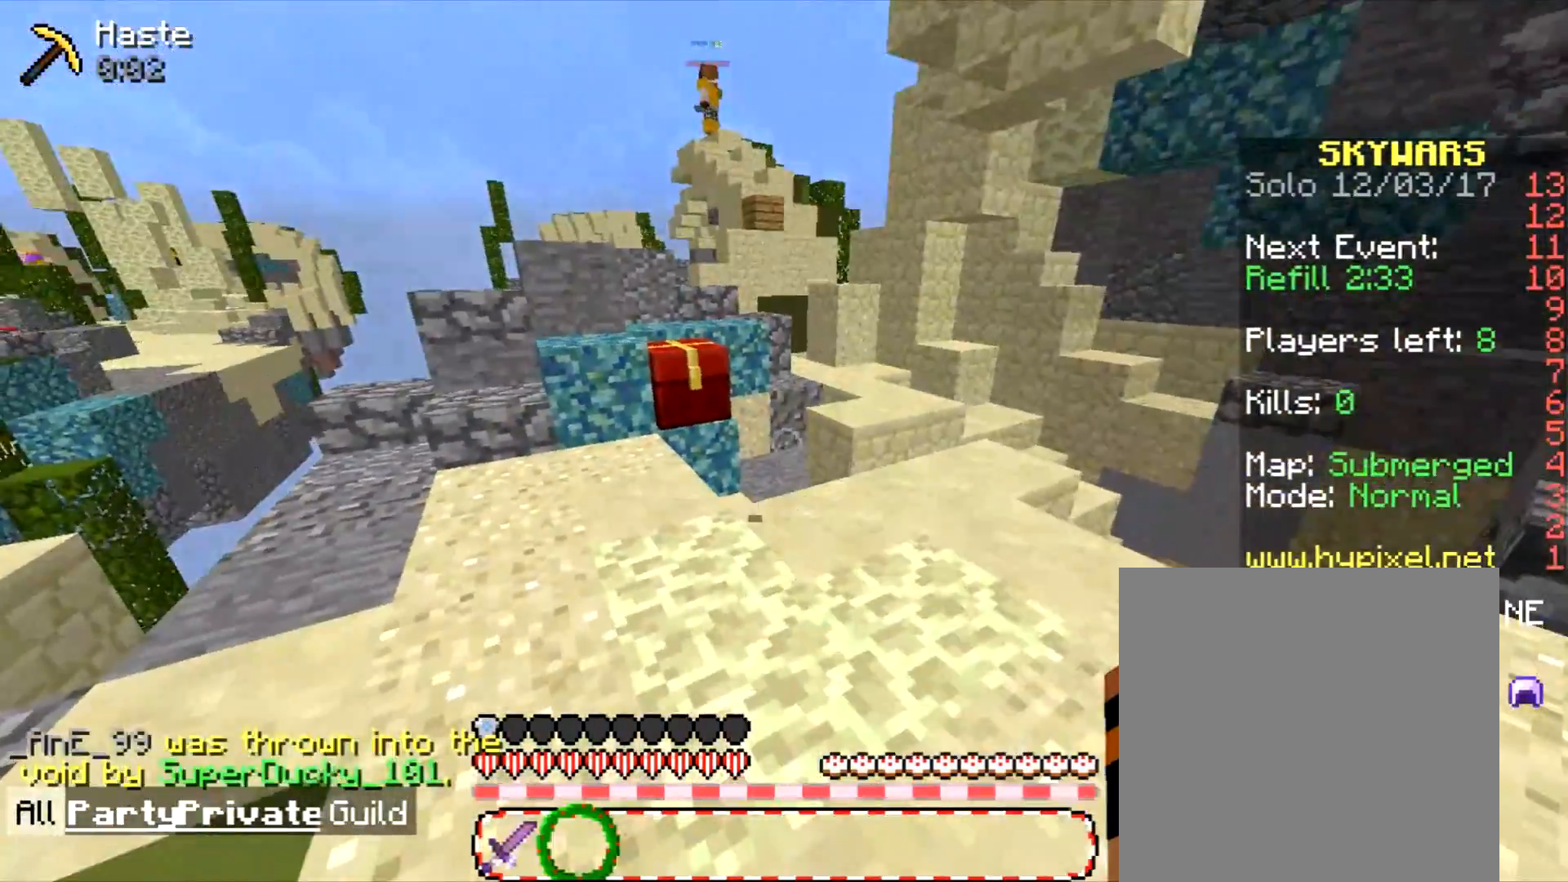
{"keys": [], "mouse": ["left"], "events": [[67, "a", "down"], [67, "w", "down"], [133, "mouse_left", "down"], [167, "a", "up"], [167, "w", "up"]]}
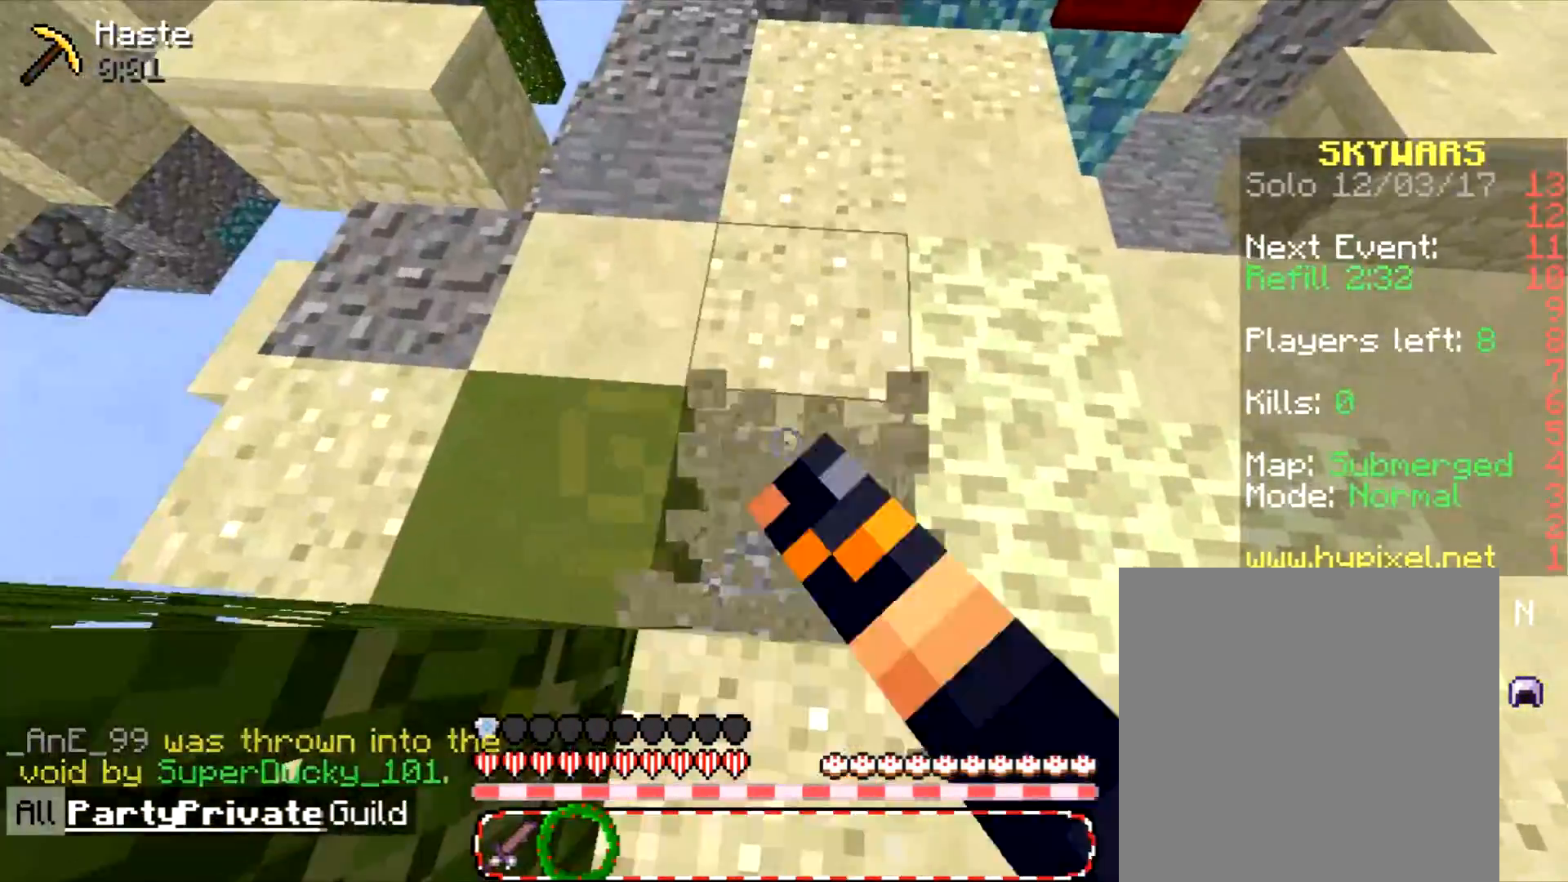
{"keys": [], "mouse": ["left"], "events": [[166, "w", "down"], [200, "w", "up"]]}
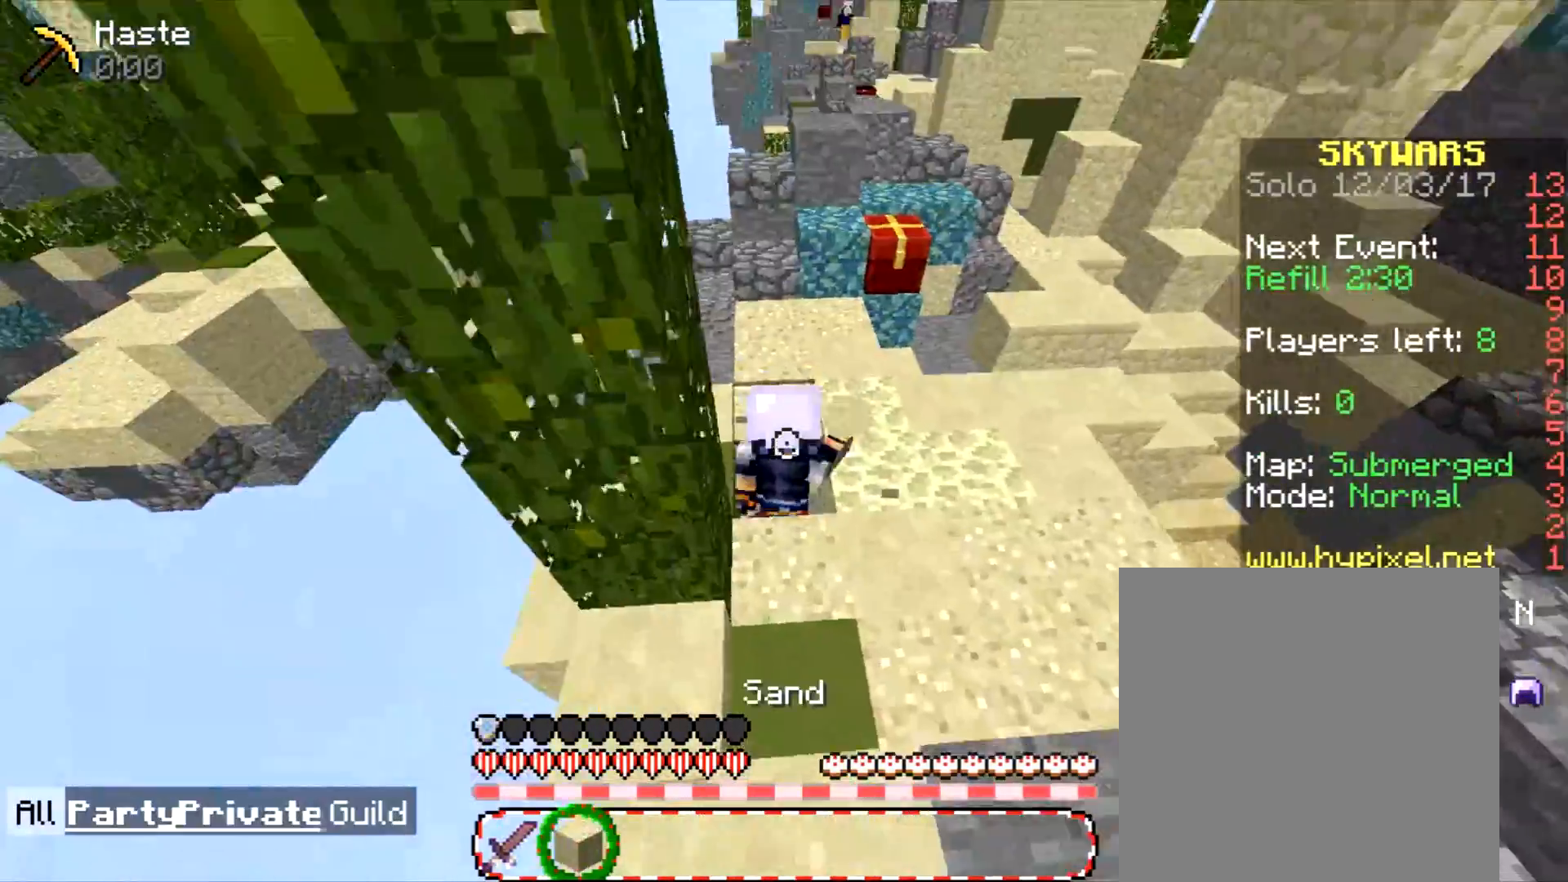
{"keys": [], "mouse": ["left"], "events": []}
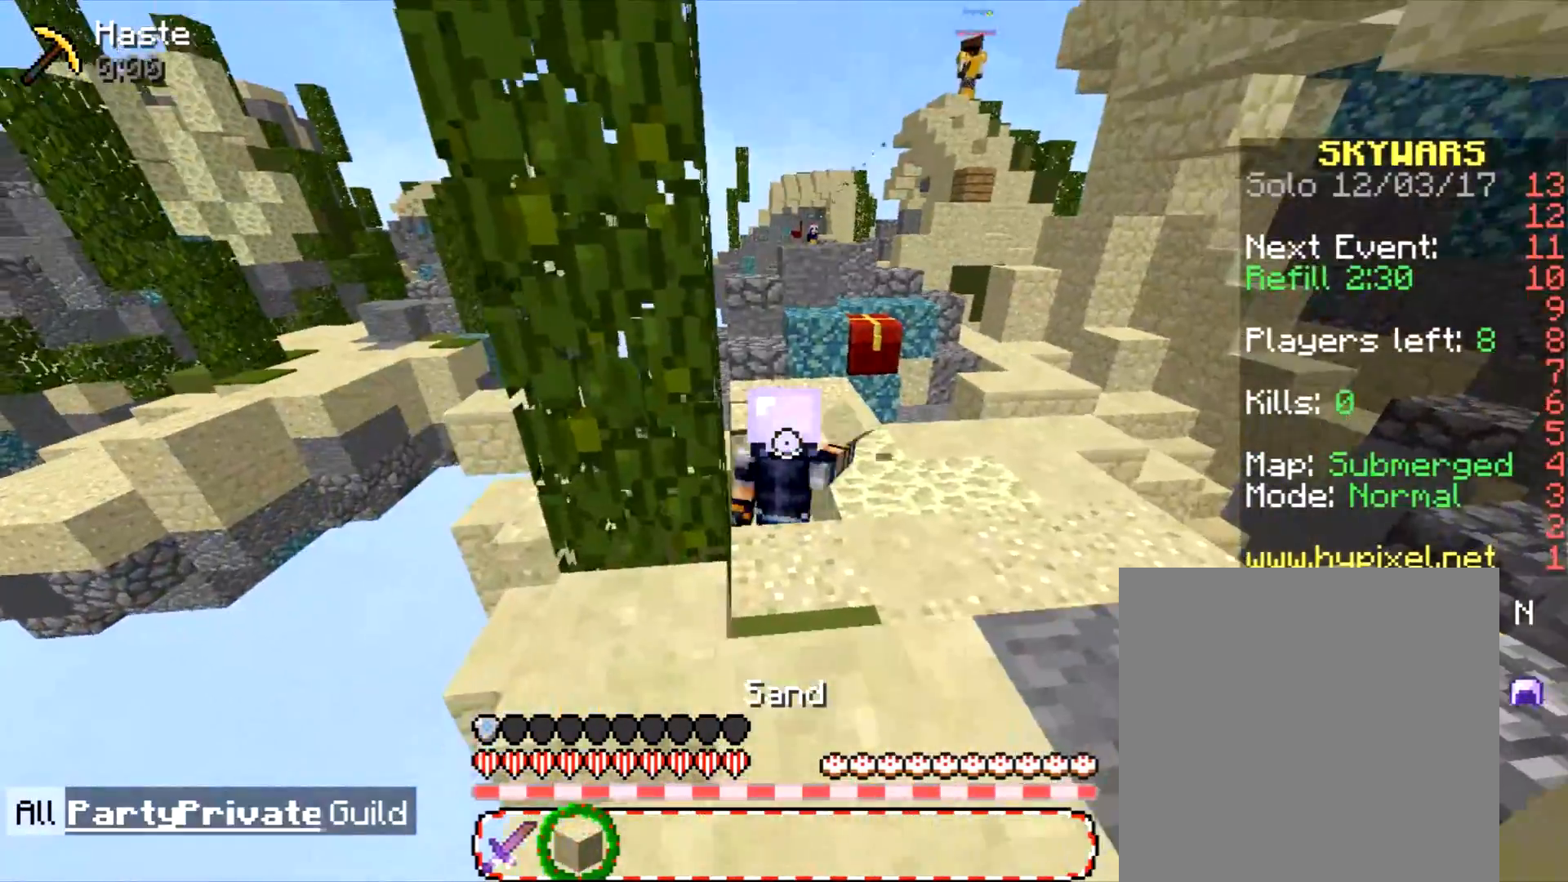
{"keys": [], "mouse": ["left"], "events": [[34, "w", "down"], [67, "w", "up"], [434, "a", "down"], [468, "a", "up"]]}
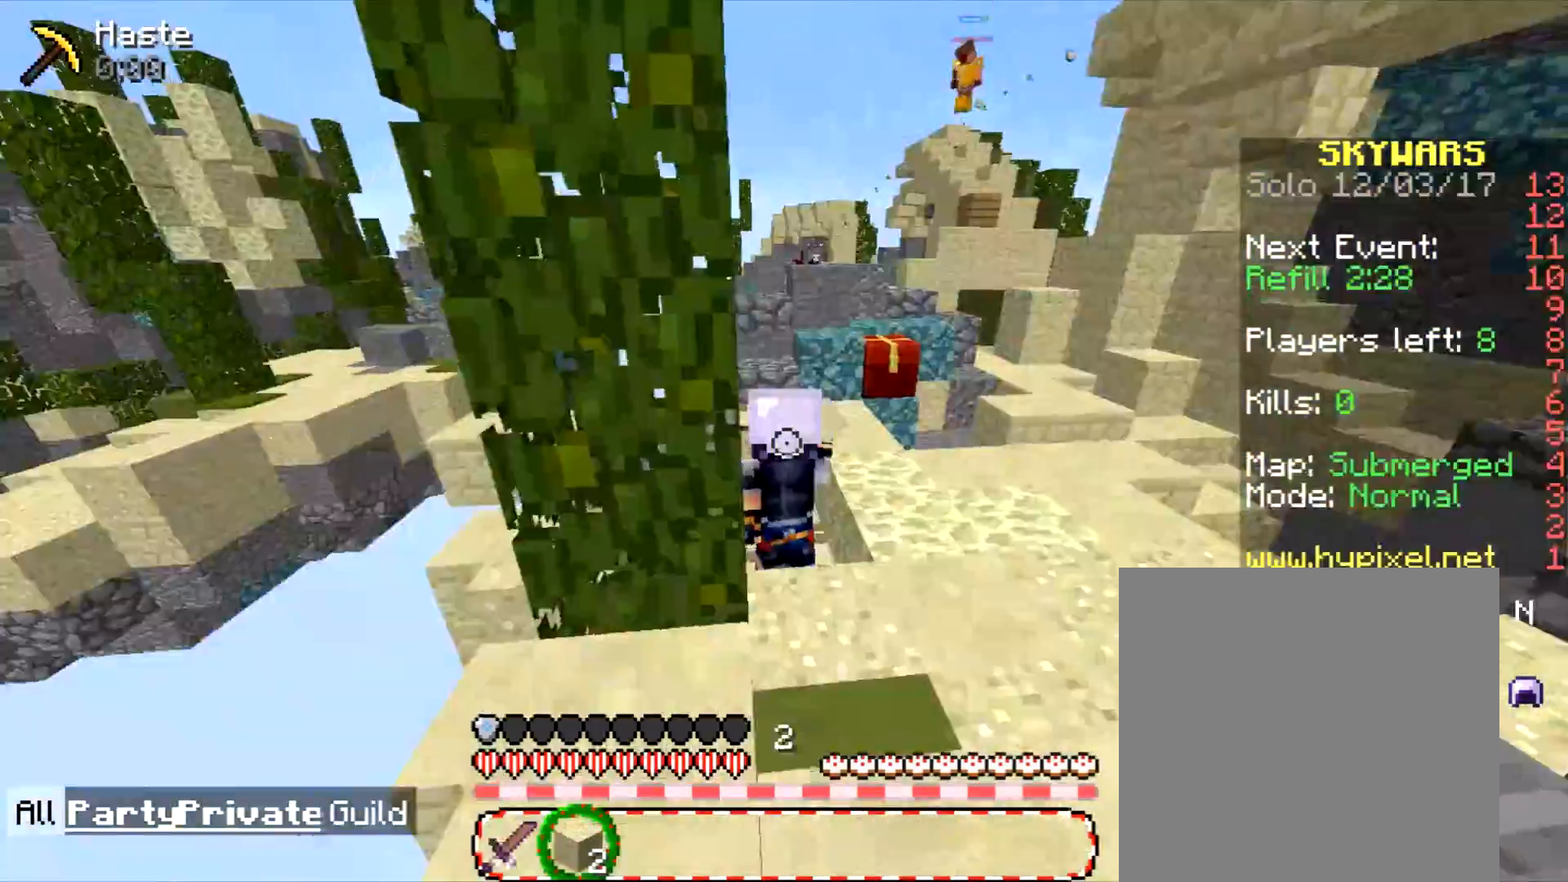
{"keys": [], "mouse": ["left"], "events": [[334, "w", "down"], [434, "w", "up"]]}